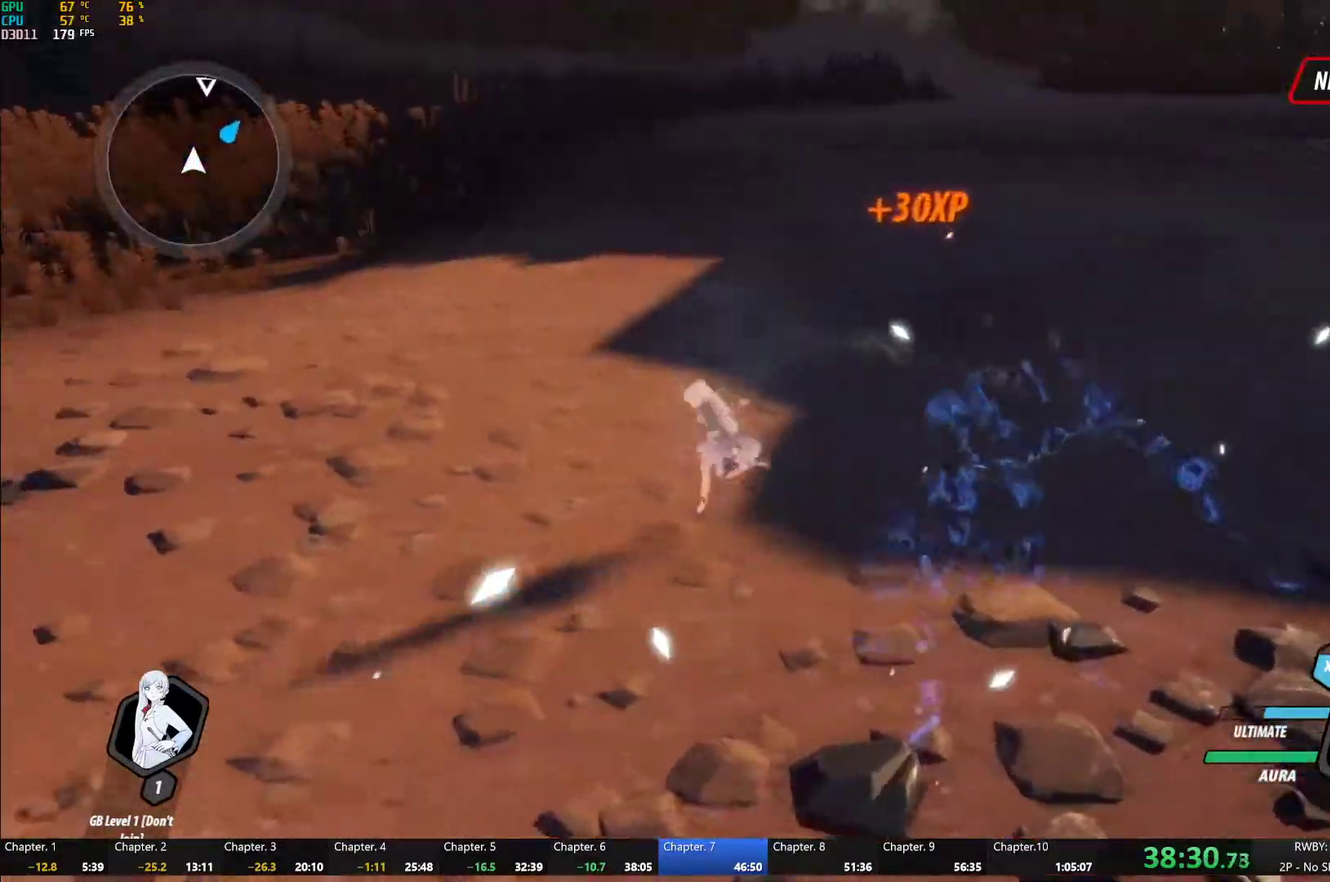
Gameplay with a controller (Xbox layout); each line is a JSON object with the inputs held at the frame after it. "events" lists button and stick changes between this image and that frame as [ms after this image, input, new state], when the widget could be followed in between.
{"buttons": ["B", "L1"], "left_stick": "up", "right_stick": "center", "events": [[17, "A", "down"], [50, "L1", "down"], [83, "A", "up"], [83, "Y", "down"], [133, "B", "down"], [150, "Y", "up"], [183, "L1", "up"], [200, "B", "up"], [233, "left_stick", "up"], [250, "L1", "down"], [283, "Y", "down"], [300, "B", "down"], [333, "Y", "up"], [367, "B", "up"], [367, "L1", "up"], [400, "A", "down"], [417, "L1", "down"], [450, "A", "up"], [450, "Y", "down"], [467, "B", "down"], [500, "Y", "up"]]}
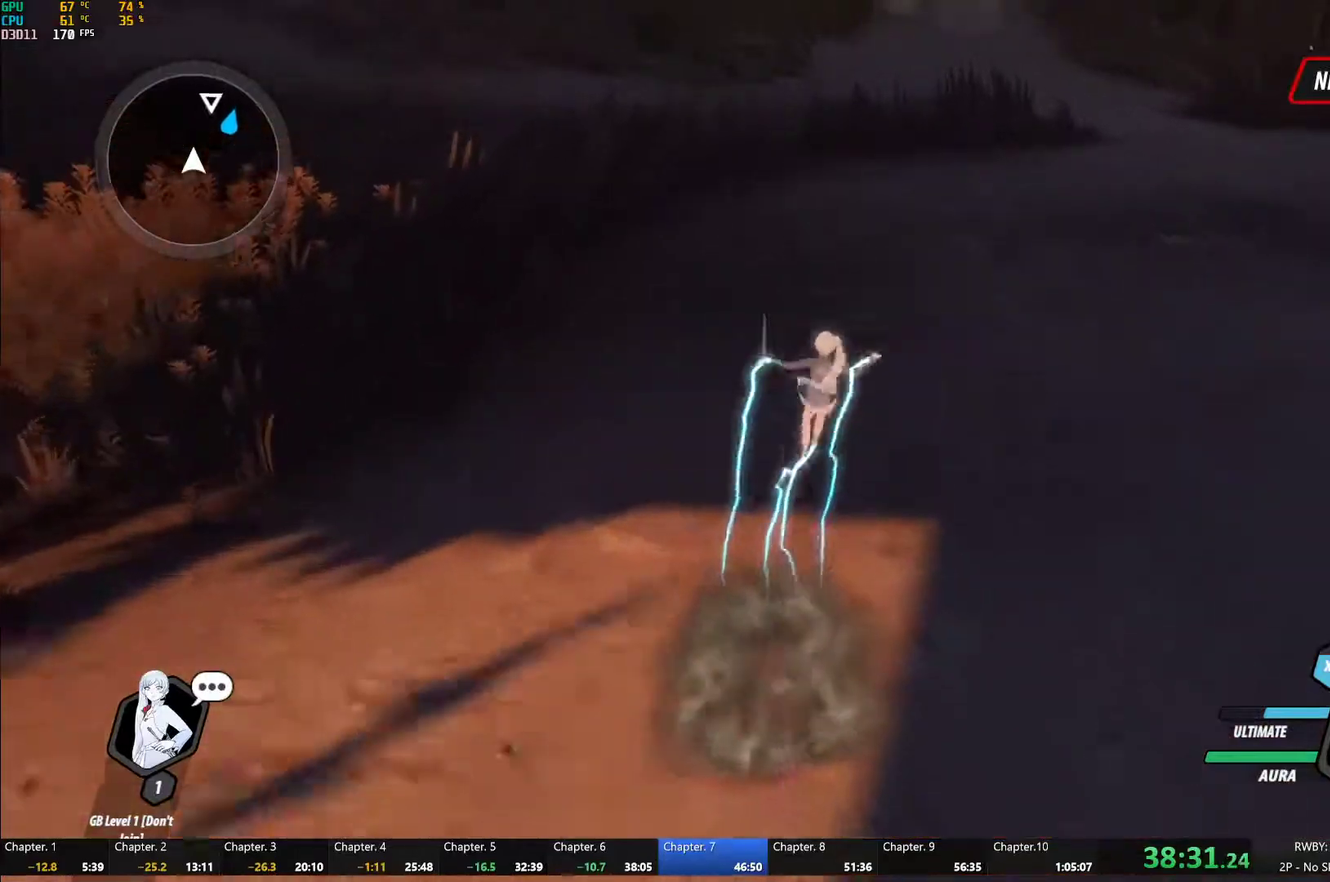
{"buttons": ["B", "Y", "L1"], "left_stick": "up", "right_stick": "center", "events": [[33, "L1", "up"], [50, "B", "up"], [67, "A", "down"], [83, "L1", "down"], [117, "A", "up"], [117, "Y", "down"], [150, "B", "down"], [167, "Y", "up"], [217, "B", "up"], [217, "L1", "up"], [233, "A", "down"], [267, "L1", "down"], [283, "A", "up"], [283, "Y", "down"], [333, "B", "down"], [350, "Y", "up"], [383, "B", "up"], [383, "L1", "up"], [433, "L1", "down"], [450, "Y", "down"], [500, "B", "down"]]}
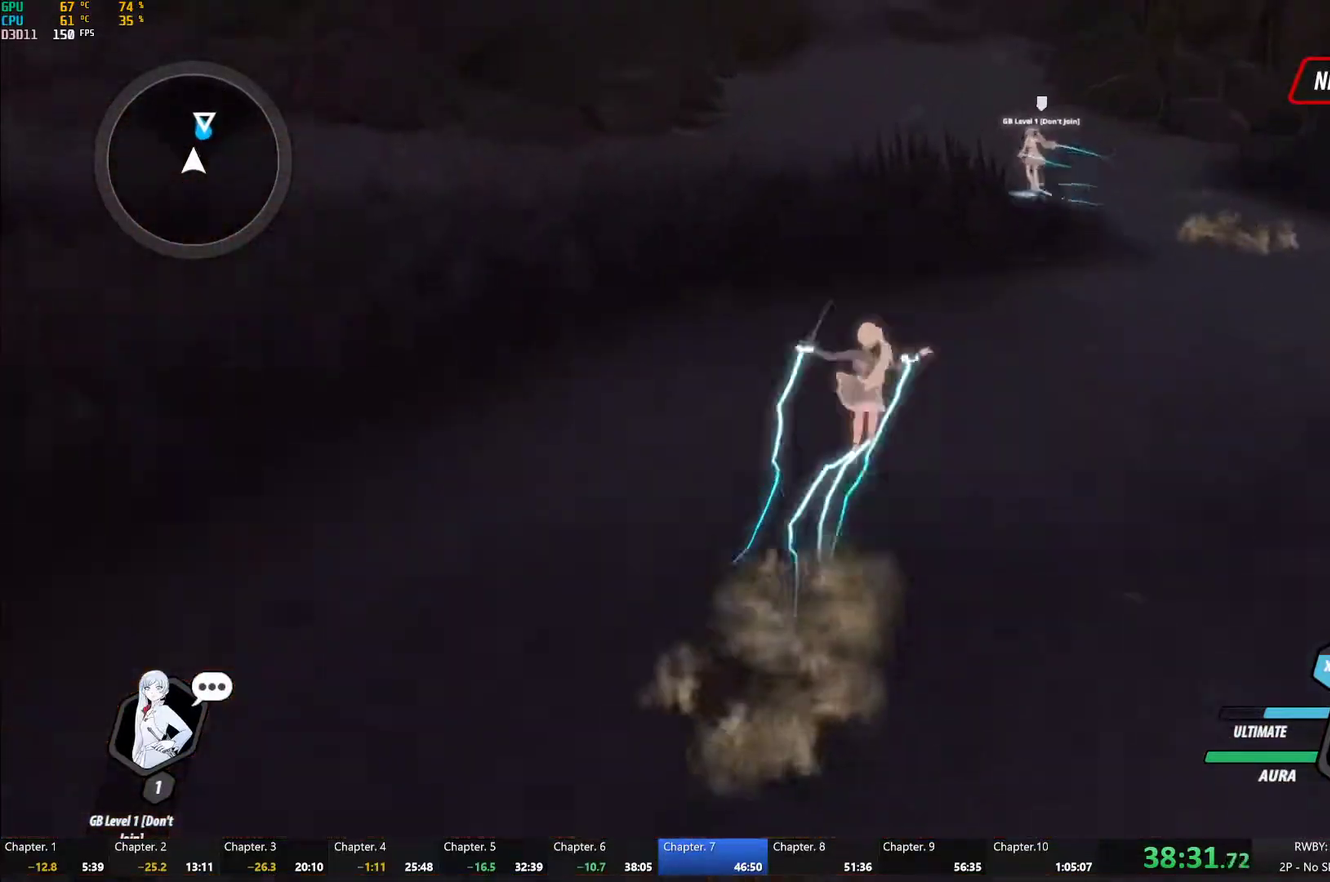
{"buttons": ["Y", "L1"], "left_stick": "up", "right_stick": "center", "events": [[17, "Y", "up"], [50, "B", "up"], [50, "L1", "up"], [83, "A", "down"], [100, "L1", "down"], [133, "A", "up"], [133, "Y", "down"], [167, "B", "down"], [183, "Y", "up"], [233, "B", "up"], [233, "L1", "up"], [250, "A", "down"], [283, "L1", "down"], [300, "A", "up"], [300, "Y", "down"], [333, "B", "down"], [367, "Y", "up"], [417, "B", "up"], [417, "L1", "up"], [433, "A", "down"], [483, "A", "up"], [483, "L1", "down"], [483, "Y", "down"]]}
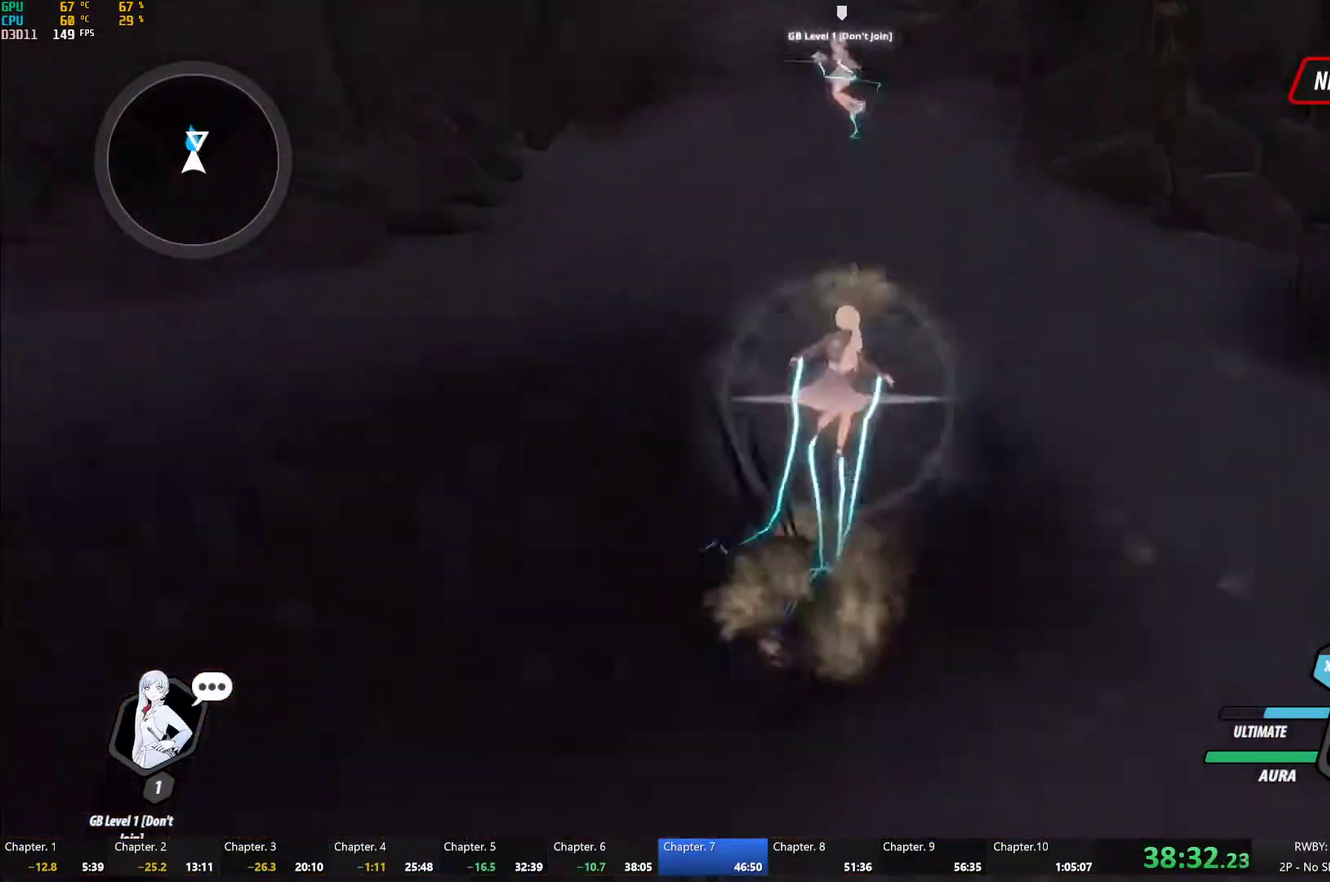
{"buttons": ["A"], "left_stick": "up", "right_stick": "center", "events": [[17, "B", "down"], [33, "Y", "up"], [100, "B", "up"], [100, "L1", "up"], [117, "A", "down"], [150, "L1", "down"], [183, "A", "up"], [183, "Y", "down"], [233, "B", "down"], [250, "Y", "up"], [283, "B", "up"], [283, "L1", "up"], [300, "A", "down"], [350, "A", "up"], [350, "L1", "down"], [367, "Y", "down"], [400, "B", "down"], [417, "Y", "up"], [467, "B", "up"], [467, "L1", "up"], [483, "A", "down"]]}
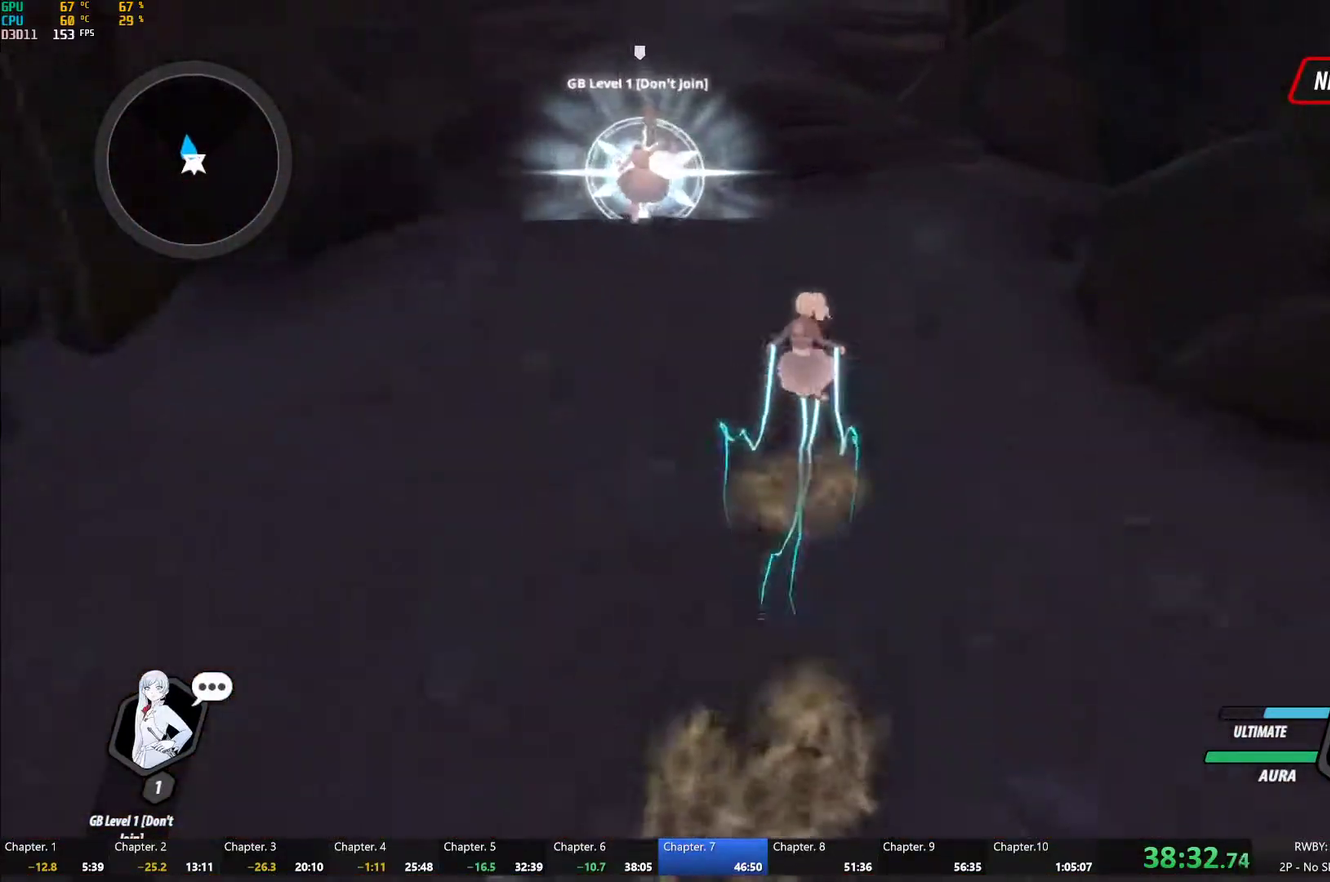
{"buttons": ["A"], "left_stick": "up", "right_stick": "center", "events": [[17, "L1", "down"], [33, "A", "up"], [33, "Y", "down"], [67, "B", "down"], [100, "Y", "up"], [133, "B", "up"], [133, "L1", "up"], [183, "L1", "down"], [200, "Y", "down"], [217, "B", "down"], [267, "Y", "up"], [300, "B", "up"], [300, "L1", "up"], [317, "A", "down"], [350, "L1", "down"], [367, "A", "up"], [367, "Y", "down"], [400, "B", "down"], [450, "Y", "up"], [467, "B", "up"], [467, "L1", "up"], [500, "A", "down"]]}
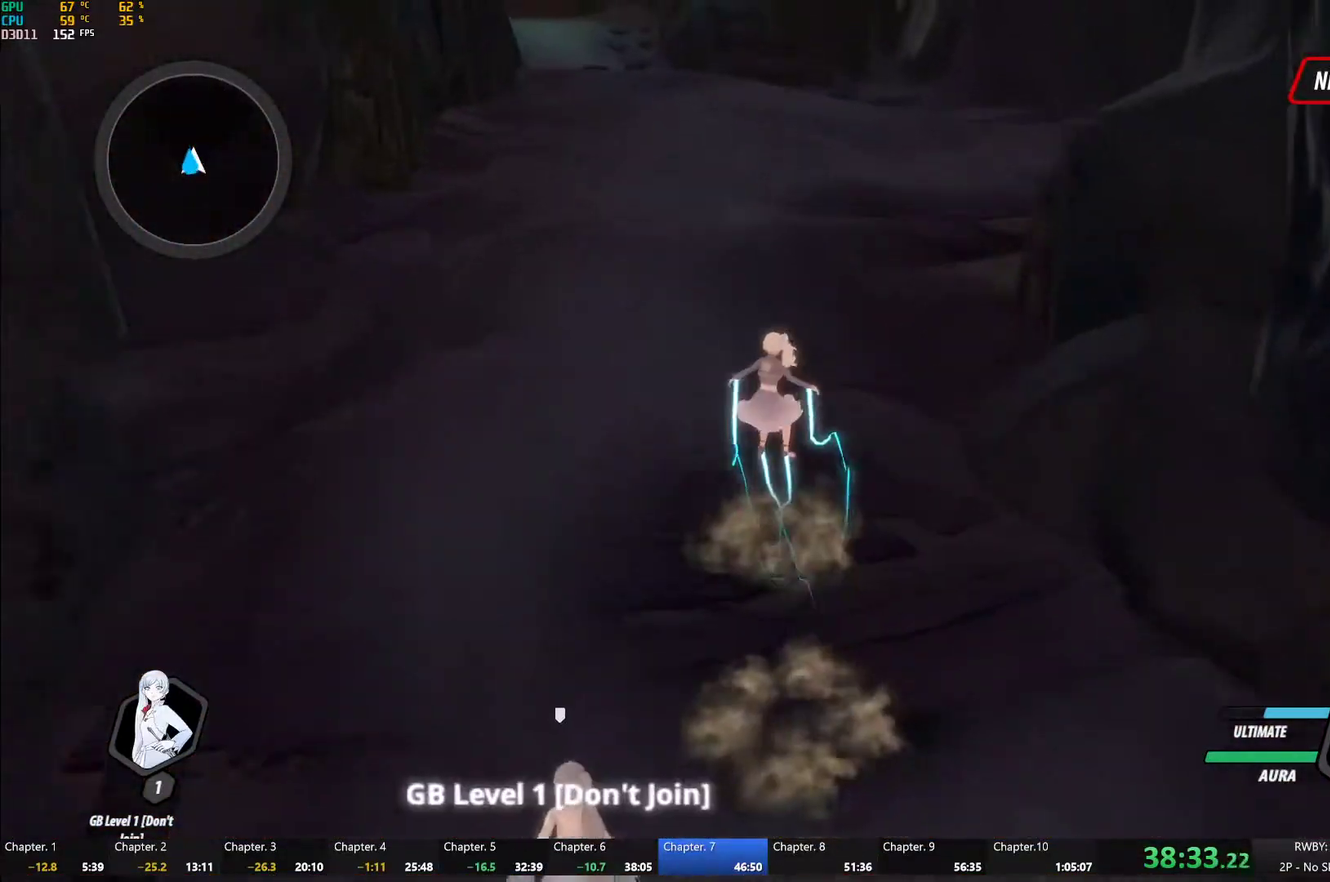
{"buttons": [], "left_stick": "up", "right_stick": "center", "events": [[33, "L1", "down"], [50, "A", "up"], [50, "Y", "down"], [83, "B", "down"], [83, "Y", "up"], [150, "B", "up"], [150, "L1", "up"], [167, "A", "down"], [200, "L1", "down"], [217, "A", "up"], [217, "Y", "down"], [267, "B", "down"], [283, "Y", "up"], [317, "B", "up"], [333, "A", "down"], [333, "L1", "up"], [383, "A", "up"], [383, "L1", "down"], [383, "Y", "down"], [433, "B", "down"], [467, "Y", "up"], [500, "B", "up"], [500, "L1", "up"]]}
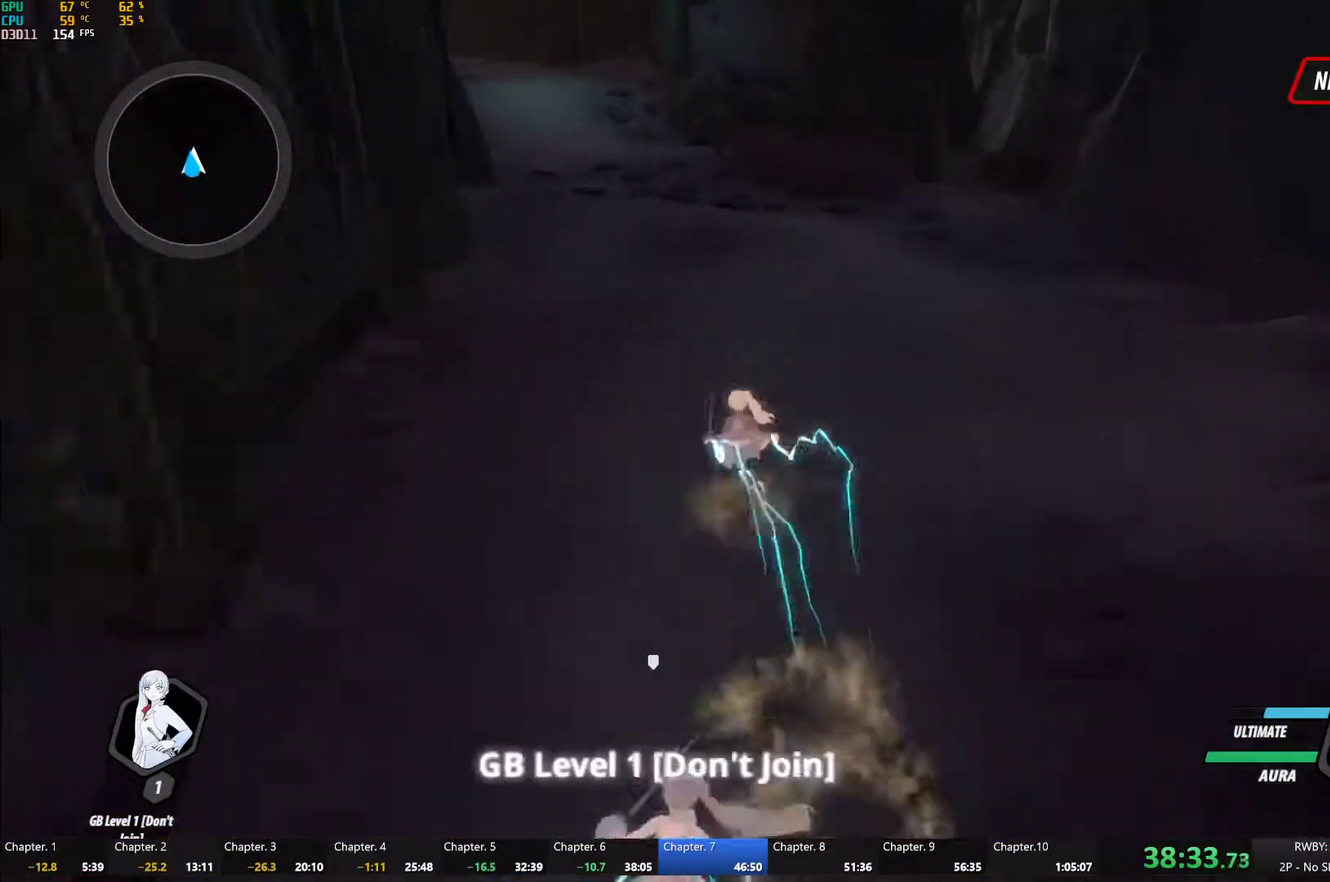
{"buttons": ["B", "L1"], "left_stick": "up", "right_stick": "center", "events": [[17, "A", "down"], [33, "L1", "down"], [67, "A", "up"], [67, "Y", "down"], [100, "B", "down"], [133, "Y", "up"], [183, "B", "up"], [183, "L1", "up"], [200, "A", "down"], [233, "L1", "down"], [250, "A", "up"], [250, "Y", "down"], [283, "B", "down"], [317, "Y", "up"], [350, "B", "up"], [350, "L1", "up"], [383, "A", "down"], [417, "L1", "down"], [433, "A", "up"], [433, "Y", "down"], [467, "B", "down"], [500, "Y", "up"]]}
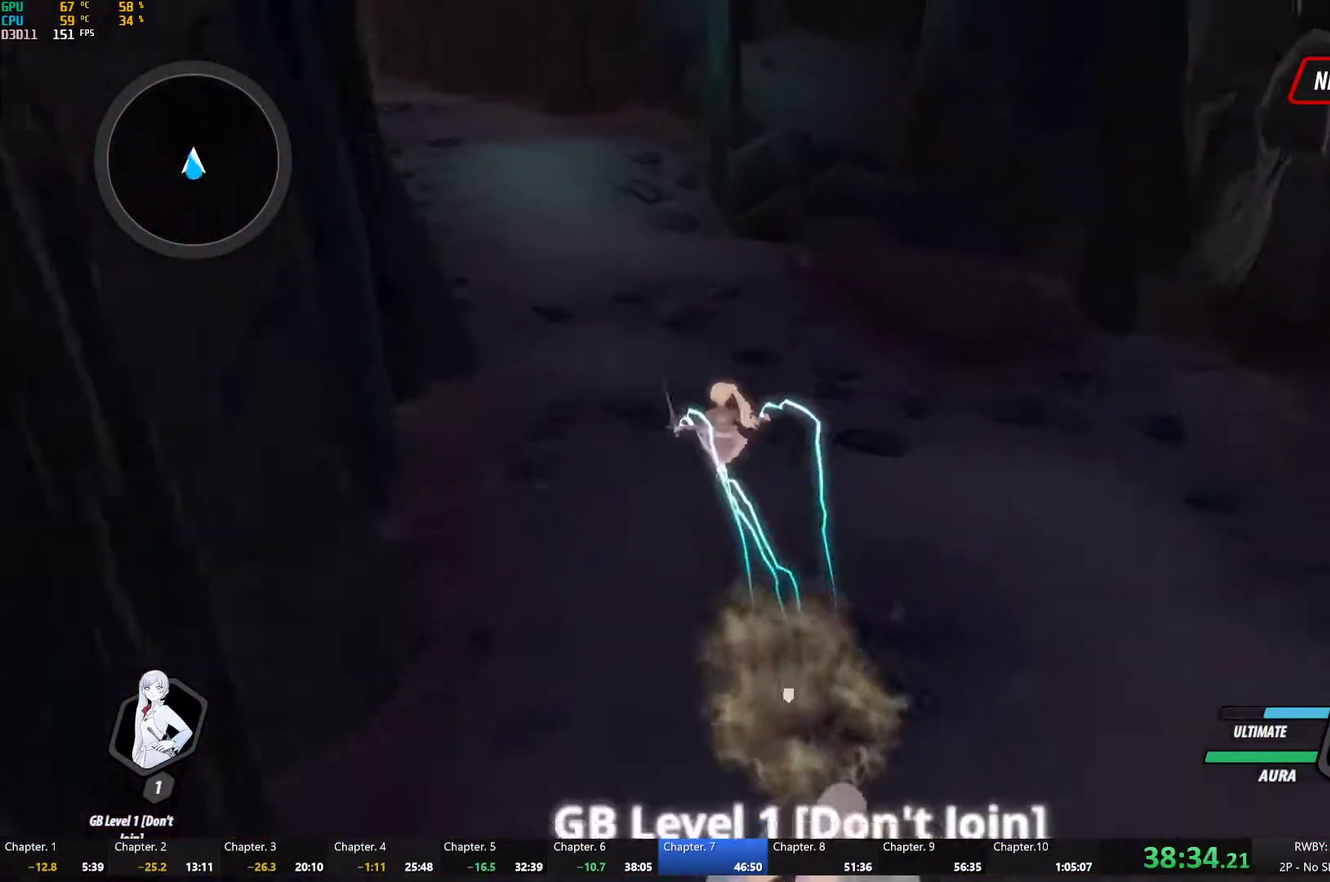
{"buttons": ["B", "L1"], "left_stick": "up-left", "right_stick": "center", "events": [[33, "B", "up"], [33, "L1", "up"], [67, "A", "down"], [117, "L1", "down"], [133, "A", "up"], [133, "Y", "down"], [150, "B", "down"], [200, "Y", "up"], [250, "B", "up"], [267, "L1", "up"], [283, "A", "down"], [367, "L1", "down"], [383, "A", "up"], [383, "Y", "down"], [383, "left_stick", "up-left"], [417, "B", "down"], [483, "Y", "up"]]}
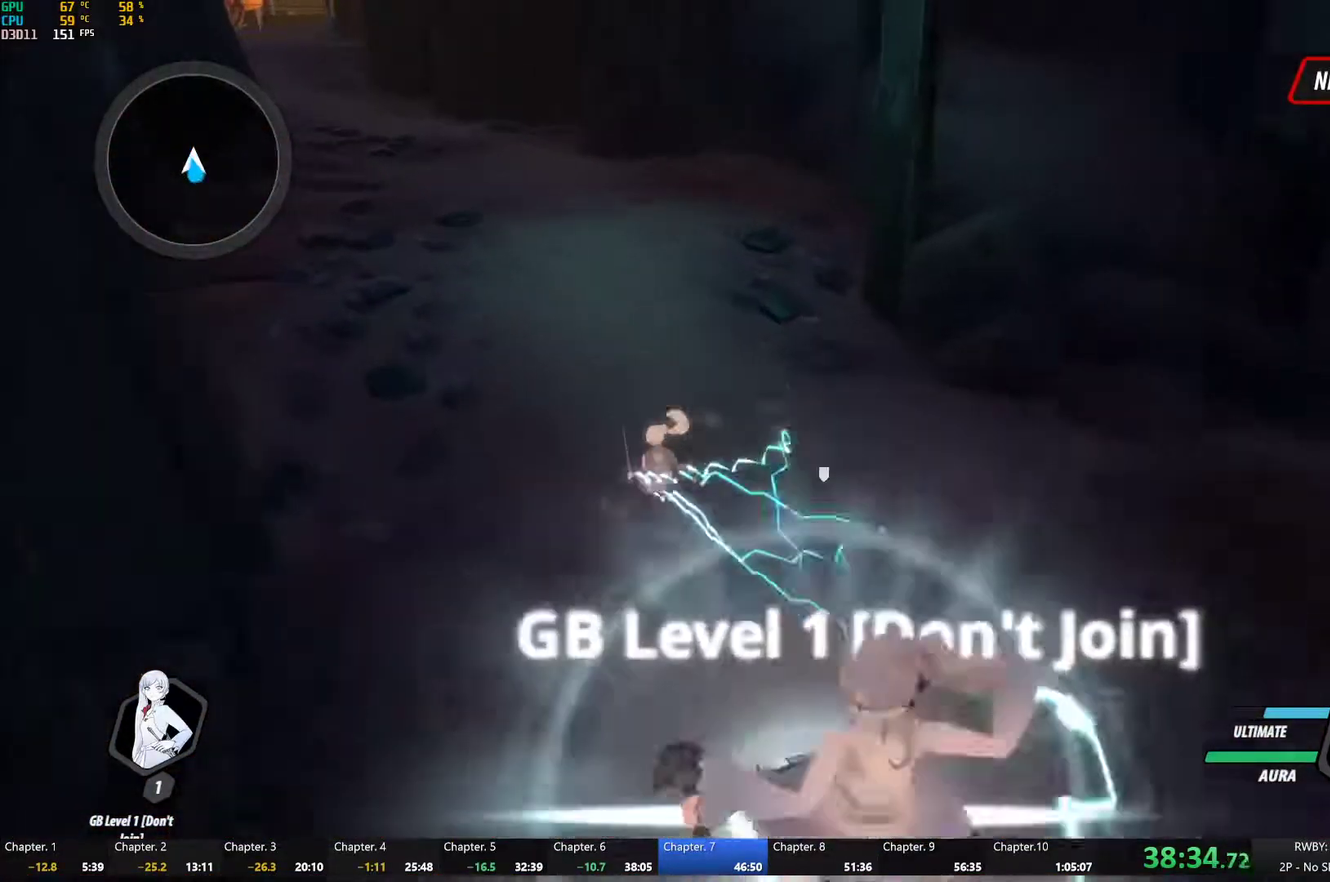
{"buttons": [], "left_stick": "up-left", "right_stick": "center", "events": [[17, "B", "up"], [17, "L1", "up"], [33, "A", "down"], [67, "L1", "down"], [100, "A", "up"], [117, "Y", "down"], [133, "B", "down"], [167, "Y", "up"], [217, "B", "up"], [217, "L1", "up"], [233, "A", "down"], [267, "L1", "down"], [300, "A", "up"], [300, "Y", "down"], [317, "B", "down"], [367, "Y", "up"], [383, "B", "up"], [400, "L1", "up"]]}
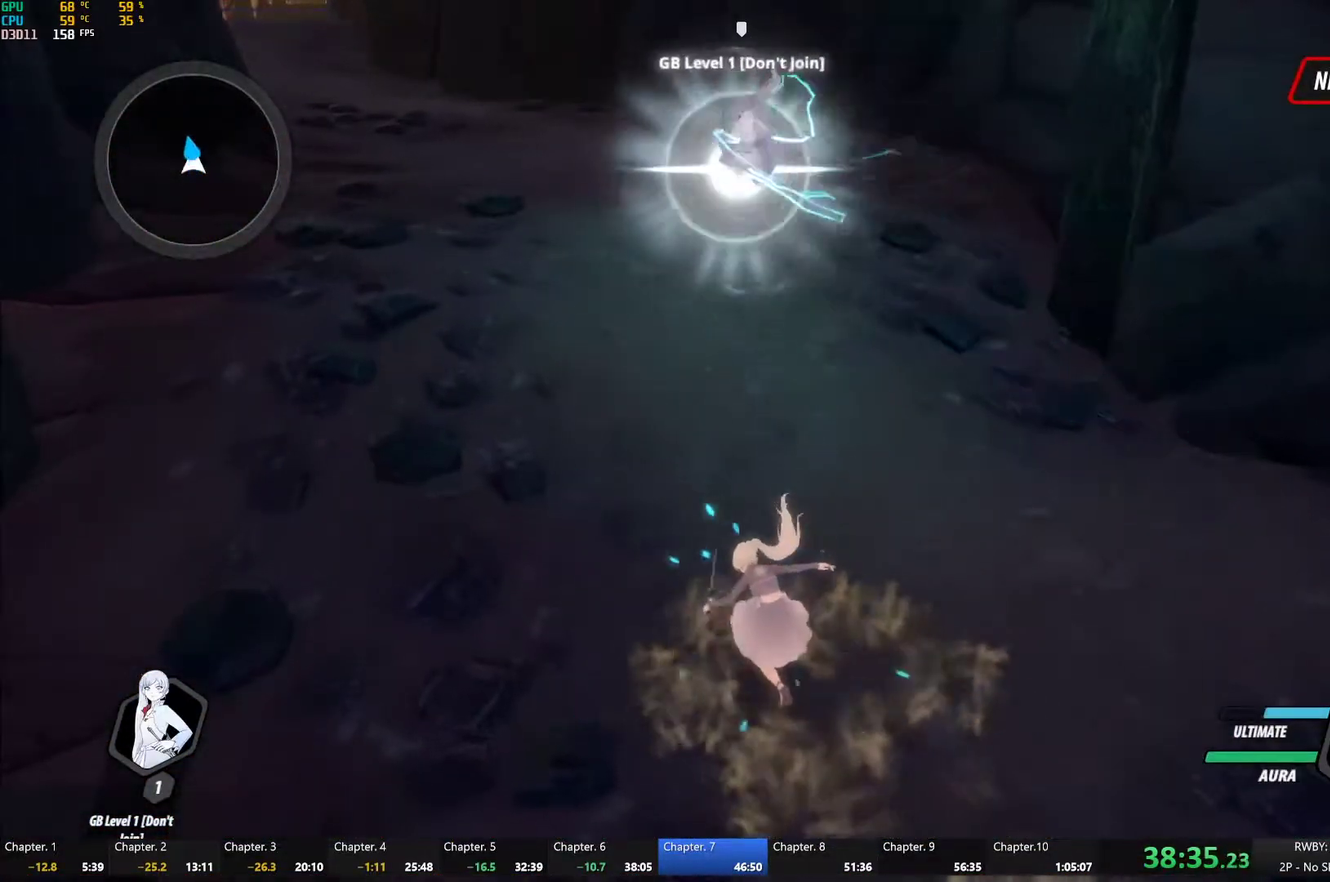
{"buttons": ["Y", "L1"], "left_stick": "up", "right_stick": "center", "events": [[17, "left_stick", "up"], [250, "A", "down"], [283, "L1", "down"], [317, "A", "up"], [317, "Y", "down"], [350, "B", "down"], [383, "Y", "up"], [417, "B", "up"], [417, "L1", "up"], [450, "A", "down"], [483, "L1", "down"], [500, "A", "up"], [500, "Y", "down"]]}
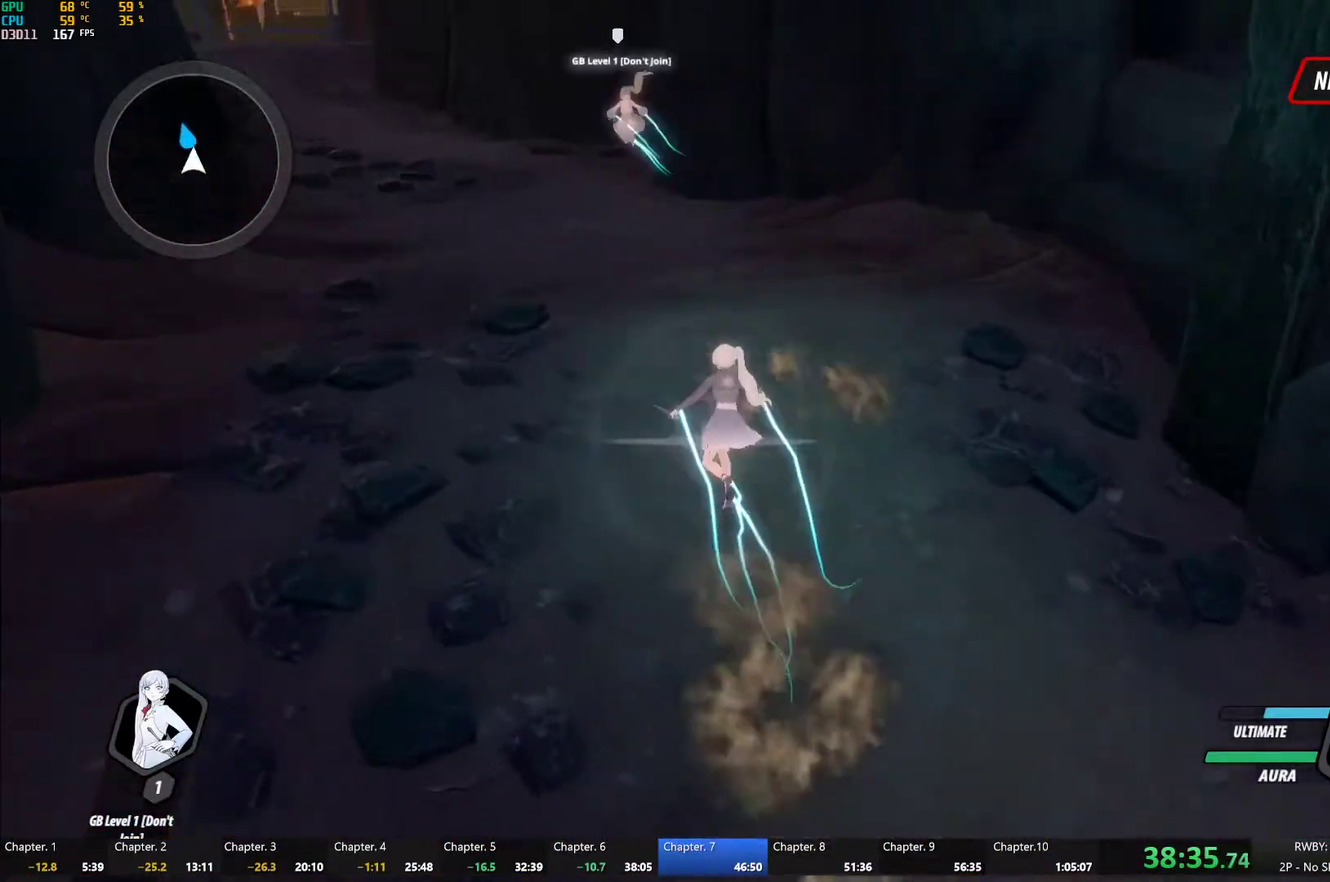
{"buttons": ["Y", "L1"], "left_stick": "up", "right_stick": "center", "events": [[33, "B", "down"], [50, "Y", "up"], [83, "B", "up"], [83, "L1", "up"], [117, "A", "down"], [133, "L1", "down"], [167, "A", "up"], [183, "B", "down"], [217, "left_stick", "up-left"], [250, "B", "up"], [250, "L1", "up"], [300, "L1", "down"], [317, "Y", "down"], [350, "B", "down"], [400, "Y", "up"], [417, "B", "up"], [417, "L1", "up"], [450, "A", "down"], [450, "left_stick", "up"], [467, "L1", "down"], [500, "A", "up"], [500, "Y", "down"]]}
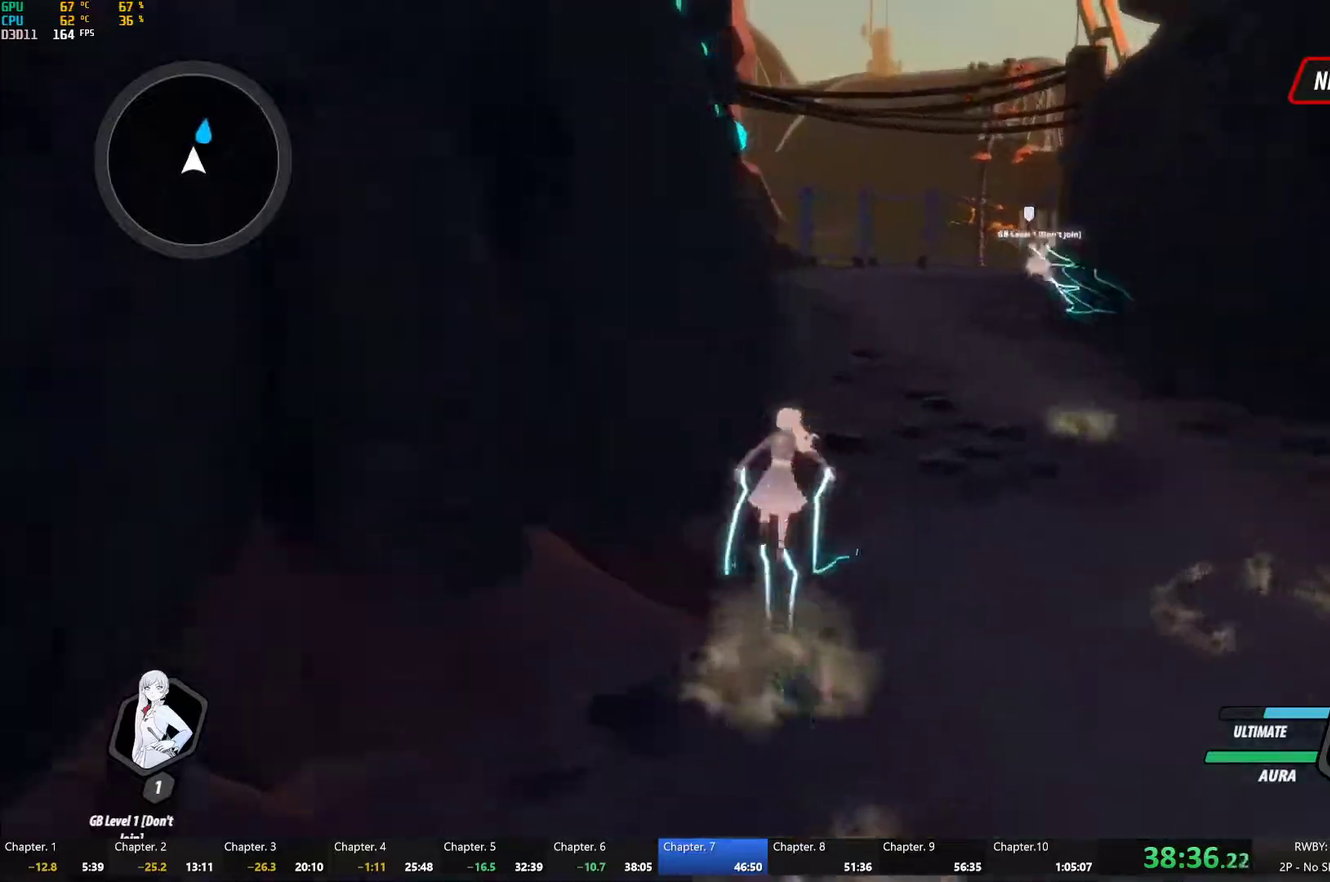
{"buttons": ["A"], "left_stick": "up", "right_stick": "center", "events": [[50, "B", "down"], [50, "Y", "up"], [100, "B", "up"], [117, "A", "down"], [117, "L1", "up"], [117, "left_stick", "up-right"], [183, "A", "up"], [183, "L1", "down"], [183, "Y", "down"], [217, "B", "down"], [267, "Y", "up"], [267, "left_stick", "up"], [300, "B", "up"], [300, "L1", "up"], [317, "A", "down"], [367, "L1", "down"], [383, "A", "up"], [383, "Y", "down"], [400, "B", "down"], [450, "Y", "up"], [483, "B", "up"], [483, "L1", "up"], [500, "A", "down"]]}
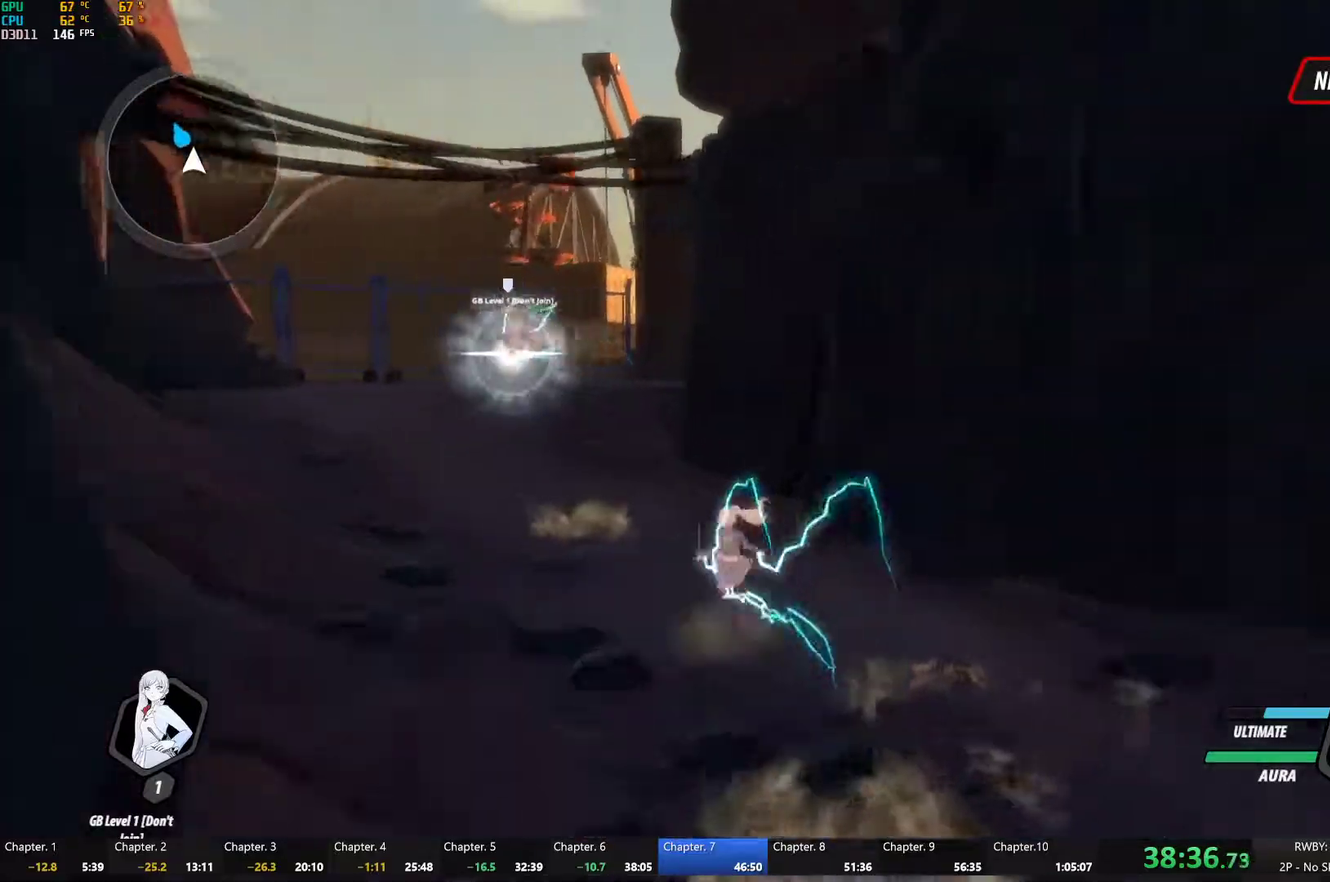
{"buttons": ["B", "Y", "L1"], "left_stick": "up", "right_stick": "center", "events": [[50, "L1", "down"], [67, "A", "up"], [67, "Y", "down"], [83, "B", "down"], [133, "Y", "up"], [167, "B", "up"], [183, "L1", "up"], [200, "A", "down"], [250, "A", "up"], [250, "L1", "down"], [267, "Y", "down"], [283, "B", "down"], [333, "Y", "up"], [383, "A", "down"], [383, "B", "up"], [383, "L1", "up"], [433, "L1", "down"], [450, "A", "up"], [450, "Y", "down"], [467, "B", "down"]]}
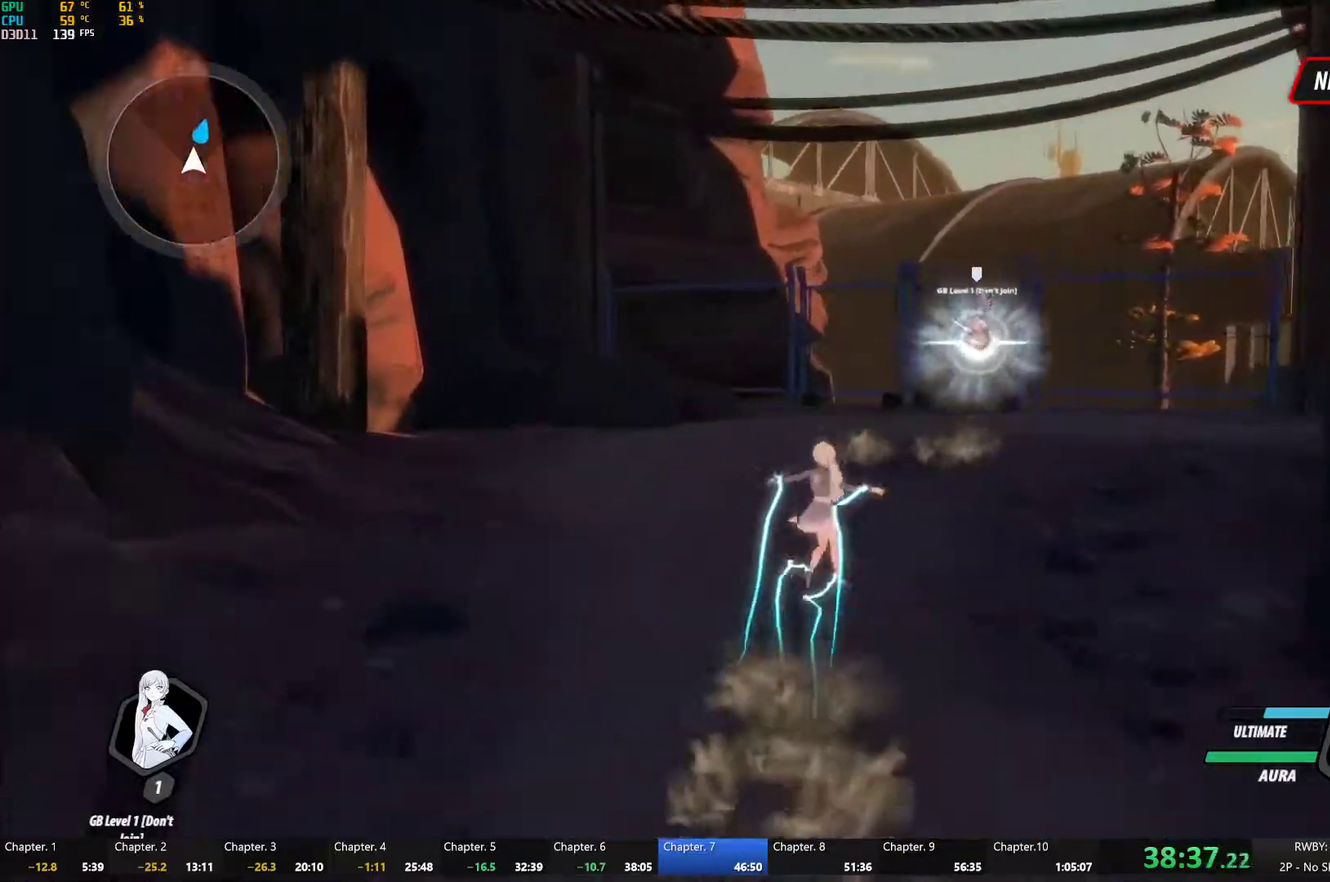
{"buttons": ["L1"], "left_stick": "up-right", "right_stick": "center", "events": [[17, "Y", "up"], [67, "B", "up"], [67, "L1", "up"], [83, "A", "down"], [100, "left_stick", "up-right"], [117, "L1", "down"], [133, "A", "up"], [133, "Y", "down"], [167, "B", "down"], [183, "Y", "up"], [250, "B", "up"], [267, "A", "down"], [267, "L1", "up"], [317, "A", "up"], [317, "L1", "down"], [317, "Y", "down"], [350, "B", "down"], [383, "Y", "up"], [433, "B", "up"], [450, "A", "down"], [450, "L1", "up"], [500, "A", "up"], [500, "L1", "down"]]}
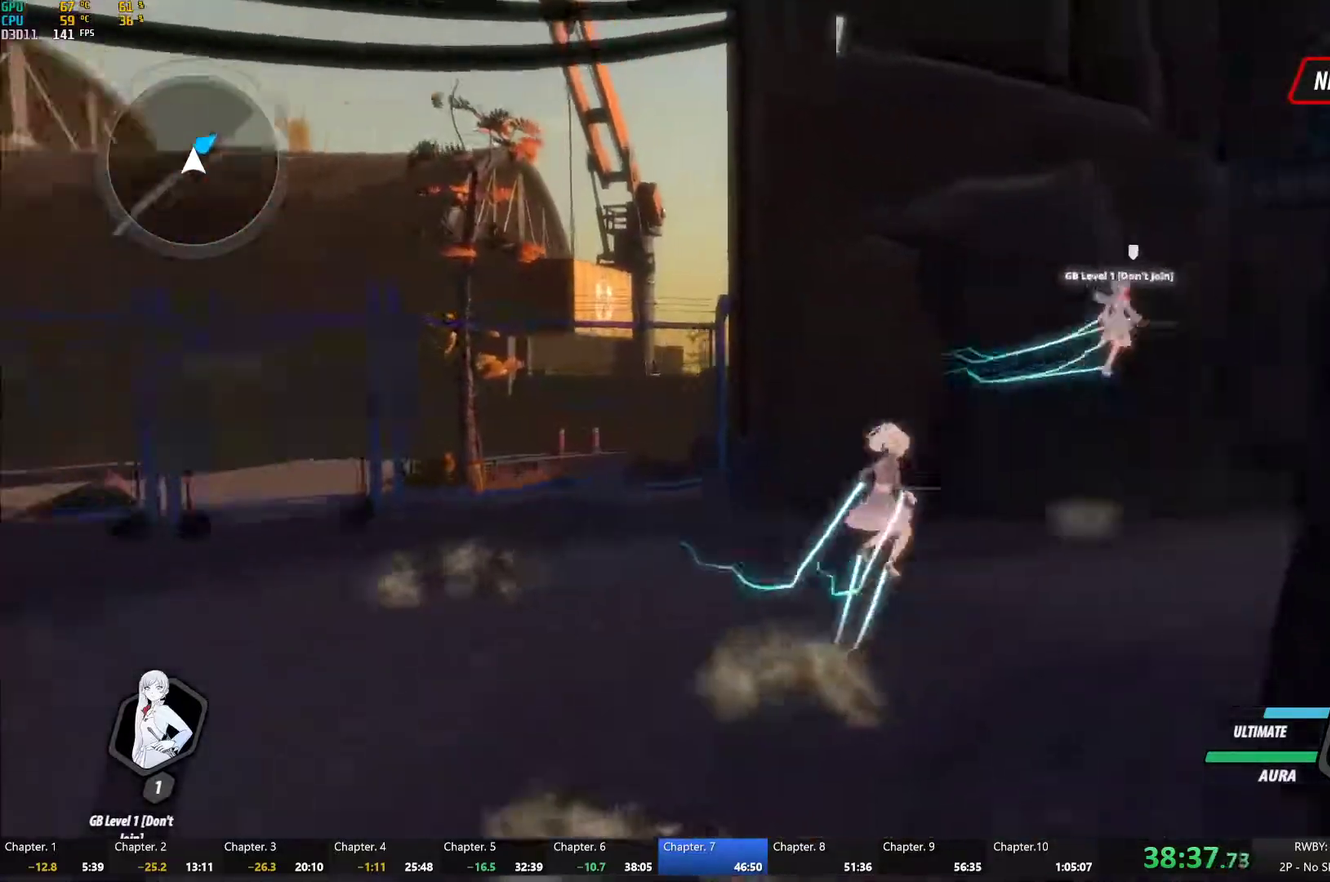
{"buttons": ["B", "L1"], "left_stick": "up", "right_stick": "center", "events": [[17, "Y", "down"], [50, "B", "down"], [83, "Y", "up"], [117, "B", "up"], [133, "L1", "up"], [150, "A", "down"], [200, "A", "up"], [200, "L1", "down"], [217, "Y", "down"], [233, "B", "down"], [267, "Y", "up"], [317, "B", "up"], [350, "A", "down"], [400, "A", "up"], [400, "Y", "down"], [417, "B", "down"], [467, "Y", "up"], [500, "left_stick", "up"]]}
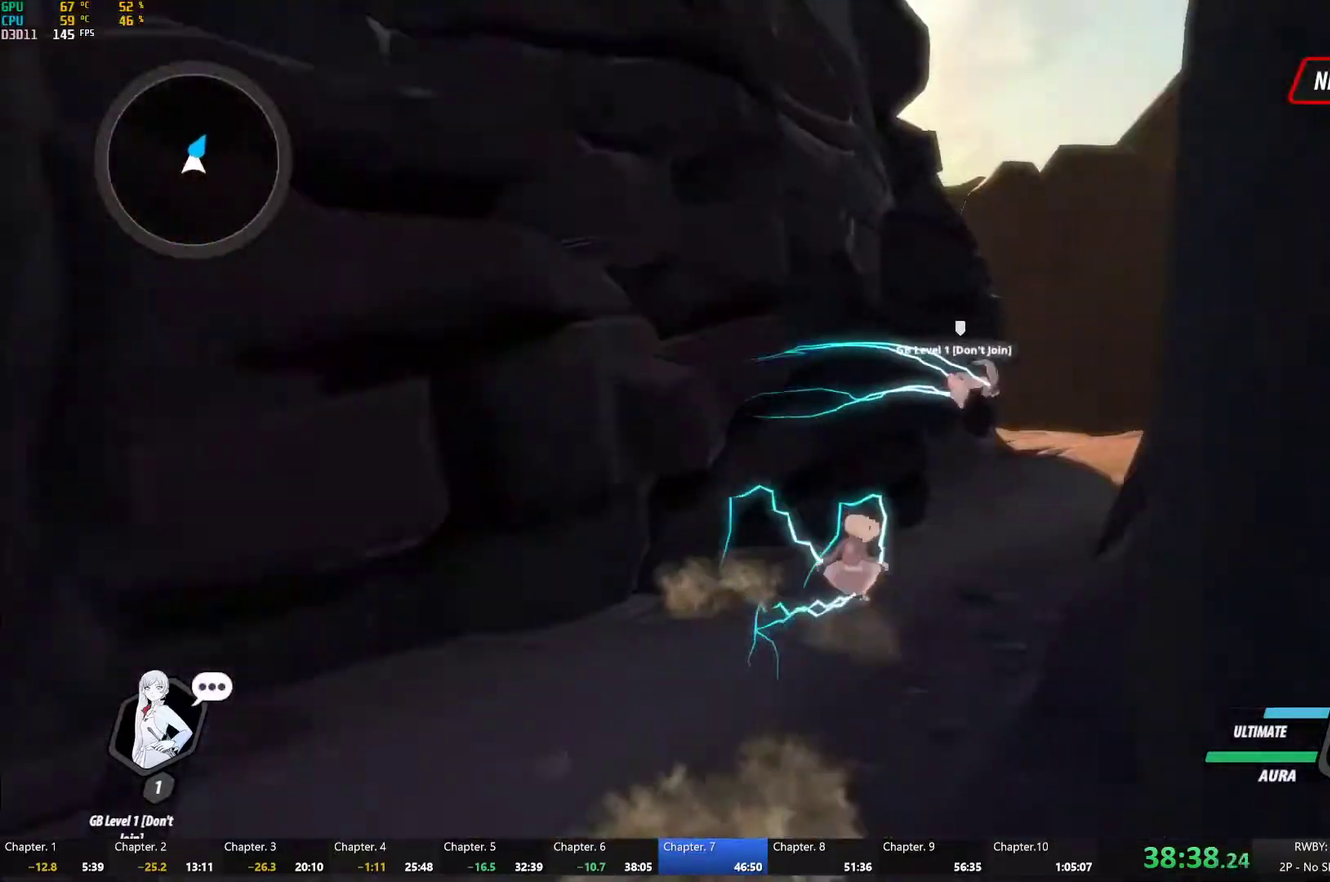
{"buttons": ["B", "Y", "L1"], "left_stick": "up", "right_stick": "center", "events": [[17, "A", "down"], [17, "B", "up"], [17, "L1", "up"], [67, "L1", "down"], [83, "A", "up"], [83, "Y", "down"], [100, "B", "down"], [167, "Y", "up"], [200, "B", "up"], [200, "L1", "up"], [217, "A", "down"], [250, "L1", "down"], [267, "A", "up"], [283, "Y", "down"], [300, "B", "down"], [350, "Y", "up"], [400, "A", "down"], [400, "B", "up"], [400, "L1", "up"], [450, "L1", "down"], [467, "A", "up"], [467, "Y", "down"], [483, "B", "down"]]}
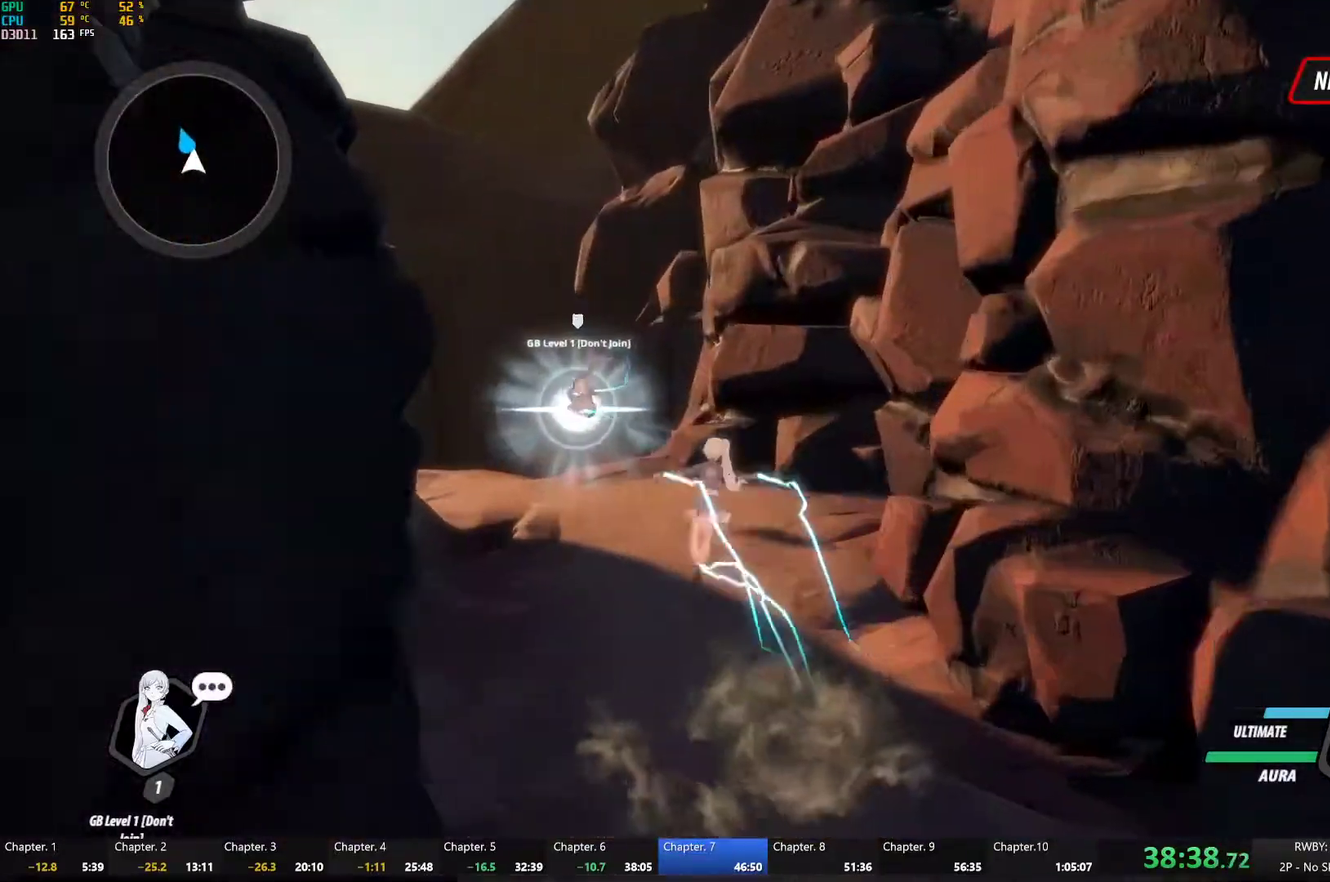
{"buttons": [], "left_stick": "up", "right_stick": "center", "events": [[50, "Y", "up"], [83, "B", "up"], [83, "L1", "up"], [100, "A", "down"], [167, "A", "up"], [167, "L1", "down"], [183, "B", "down"], [183, "Y", "down"], [250, "Y", "up"], [283, "B", "up"], [300, "L1", "up"], [317, "A", "down"], [367, "A", "up"], [367, "L1", "down"], [383, "Y", "down"], [400, "B", "down"], [433, "Y", "up"], [500, "B", "up"], [500, "L1", "up"]]}
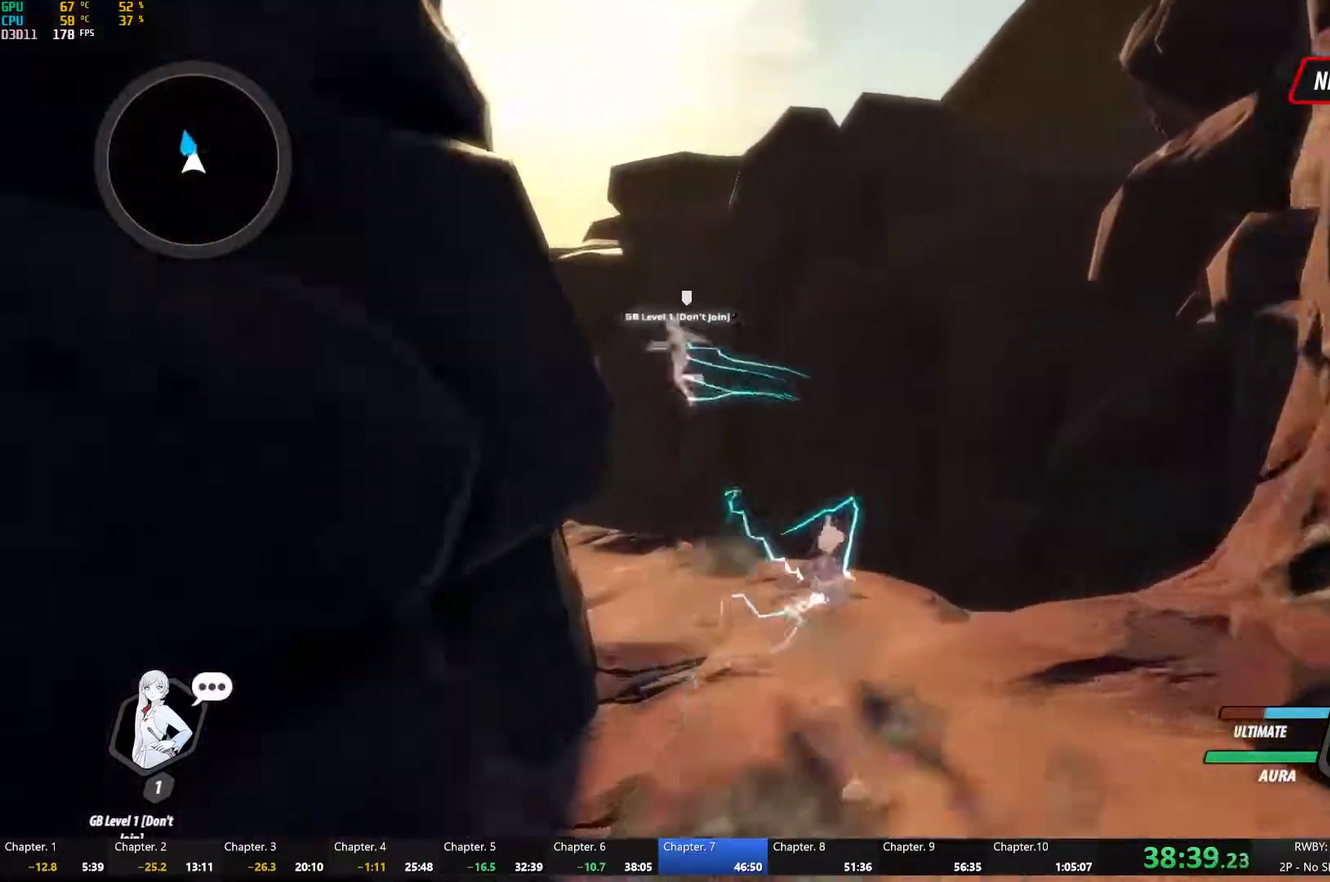
{"buttons": [], "left_stick": "up-left", "right_stick": "center", "events": [[33, "A", "down"], [100, "A", "up"], [100, "L1", "down"], [117, "B", "down"], [117, "Y", "down"], [200, "Y", "up"], [250, "B", "up"], [250, "L1", "up"], [250, "left_stick", "up-left"], [267, "A", "down"], [350, "A", "up"], [350, "L1", "down"], [367, "Y", "down"], [383, "B", "down"], [450, "Y", "up"], [500, "B", "up"], [500, "L1", "up"]]}
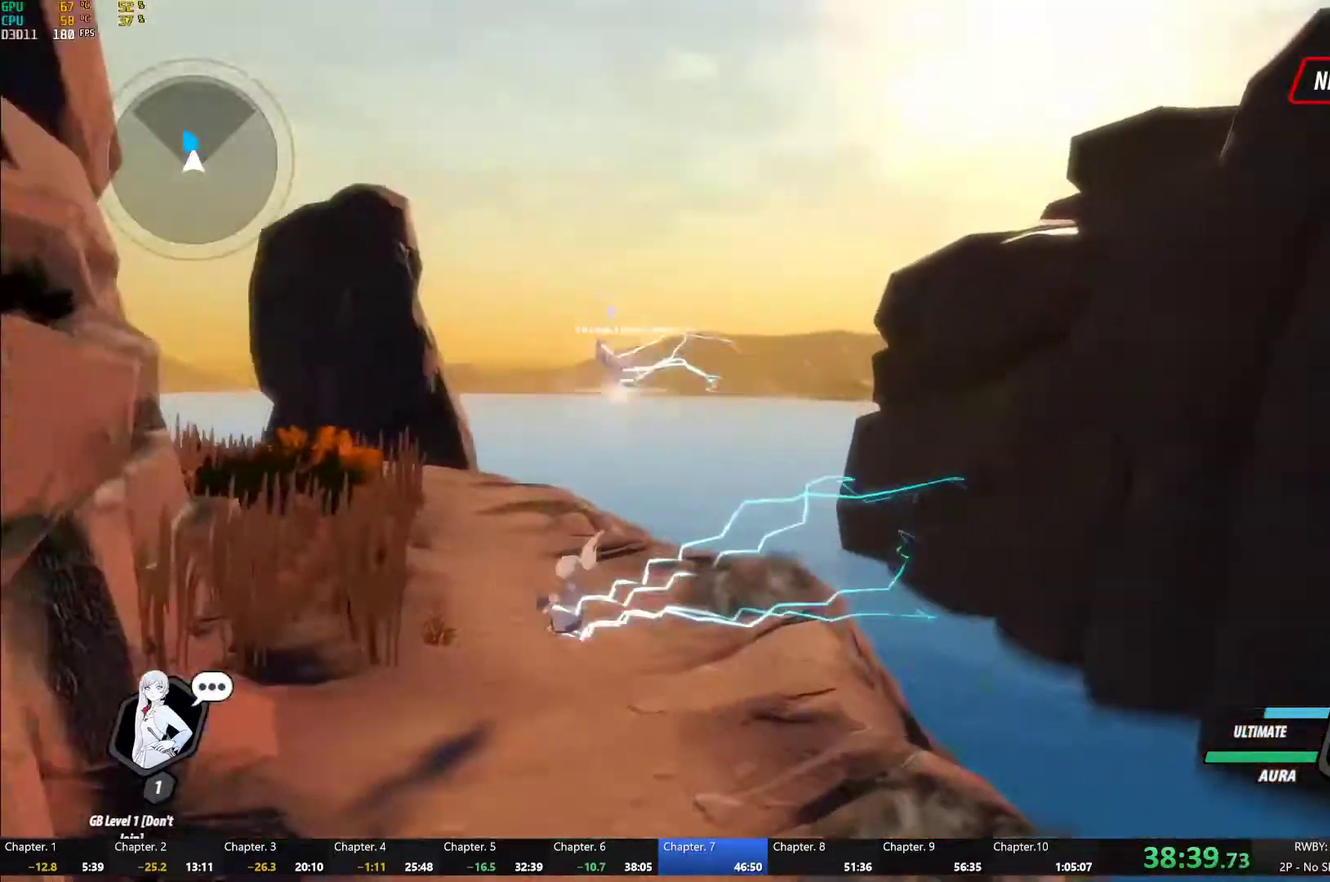
{"buttons": ["A"], "left_stick": "up", "right_stick": "center", "events": [[117, "L1", "down"], [117, "Y", "down"], [150, "B", "down"], [200, "Y", "up"], [200, "left_stick", "up"], [250, "B", "up"], [250, "L1", "up"], [317, "L1", "down"], [350, "Y", "down"], [367, "B", "down"], [417, "Y", "up"], [450, "L1", "up"], [467, "B", "up"], [483, "A", "down"]]}
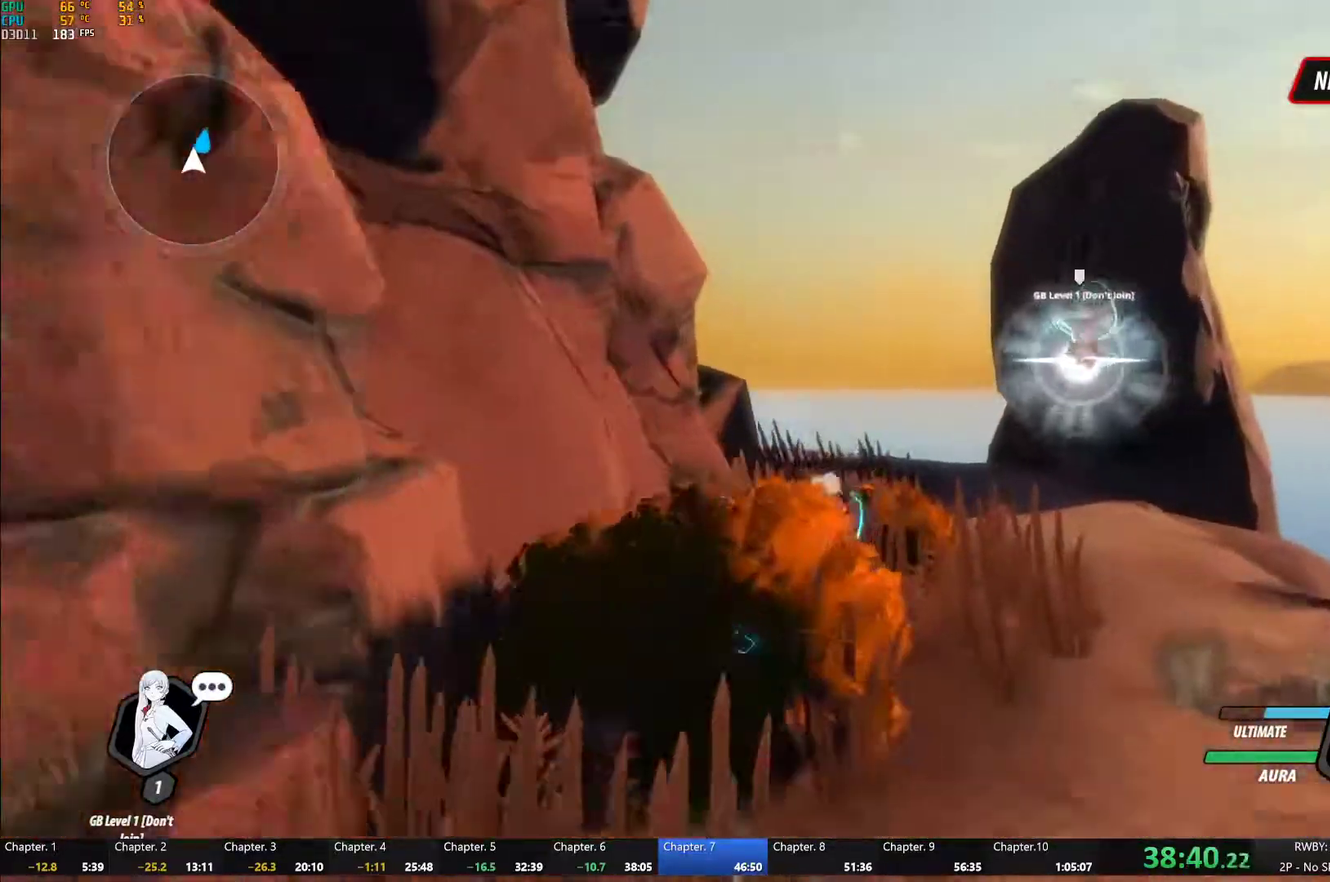
{"buttons": ["A"], "left_stick": "up", "right_stick": "center", "events": [[33, "L1", "down"], [50, "A", "up"], [50, "Y", "down"], [83, "B", "down"], [117, "Y", "up"], [183, "B", "up"], [183, "L1", "up"], [217, "A", "down"], [283, "A", "up"], [283, "L1", "down"], [300, "Y", "down"], [317, "B", "down"], [383, "Y", "up"], [433, "B", "up"], [433, "L1", "up"], [467, "A", "down"]]}
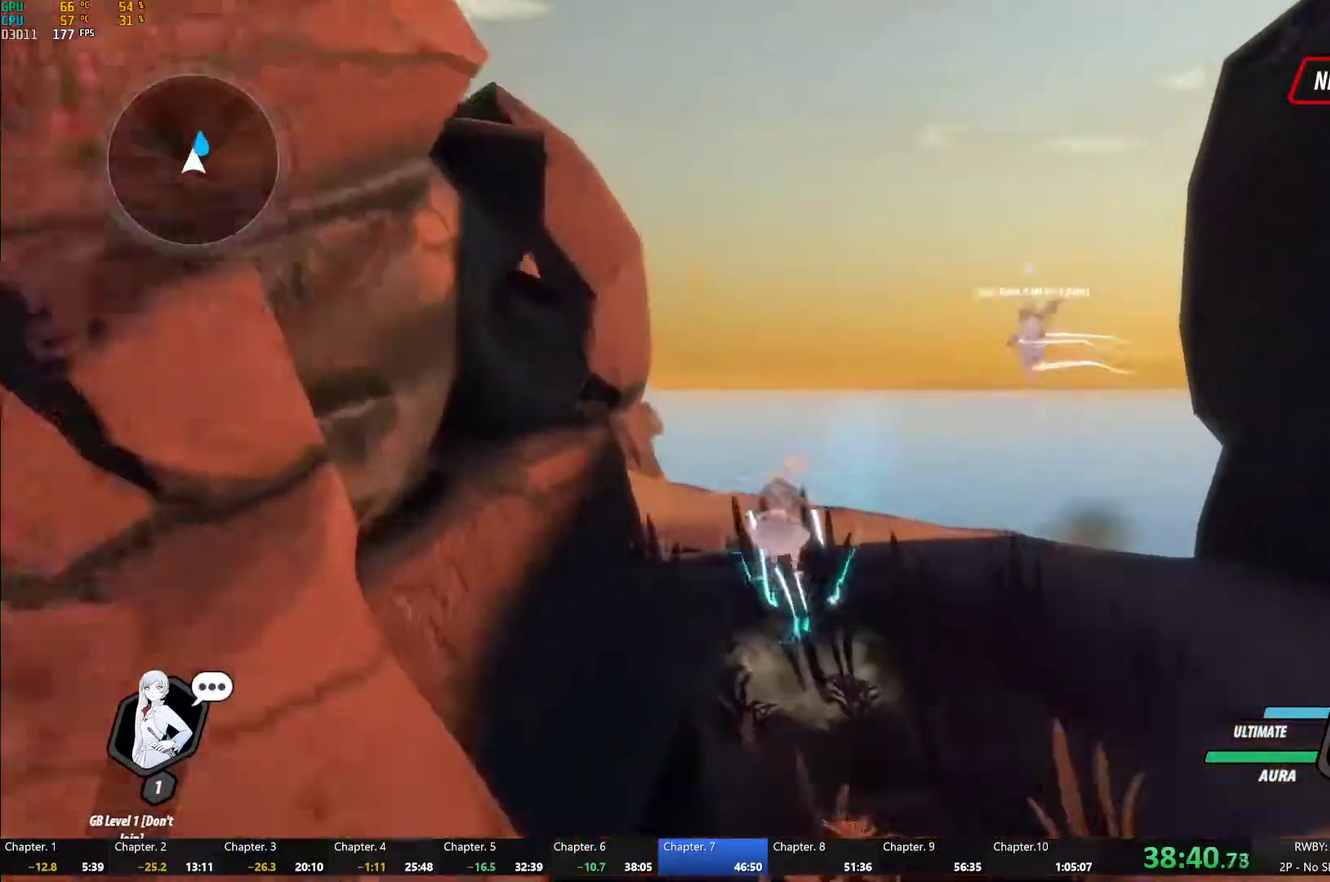
{"buttons": ["B", "Y", "L1"], "left_stick": "up", "right_stick": "center", "events": [[17, "L1", "down"], [33, "A", "up"], [33, "Y", "down"], [50, "B", "down"], [117, "left_stick", "up-left"], [133, "Y", "up"], [167, "B", "up"], [167, "L1", "up"], [183, "A", "down"], [267, "A", "up"], [267, "L1", "down"], [283, "Y", "down"], [300, "B", "down"], [350, "Y", "up"], [350, "left_stick", "up"], [400, "B", "up"], [400, "L1", "up"], [417, "A", "down"], [467, "A", "up"], [467, "L1", "down"], [483, "Y", "down"], [500, "B", "down"]]}
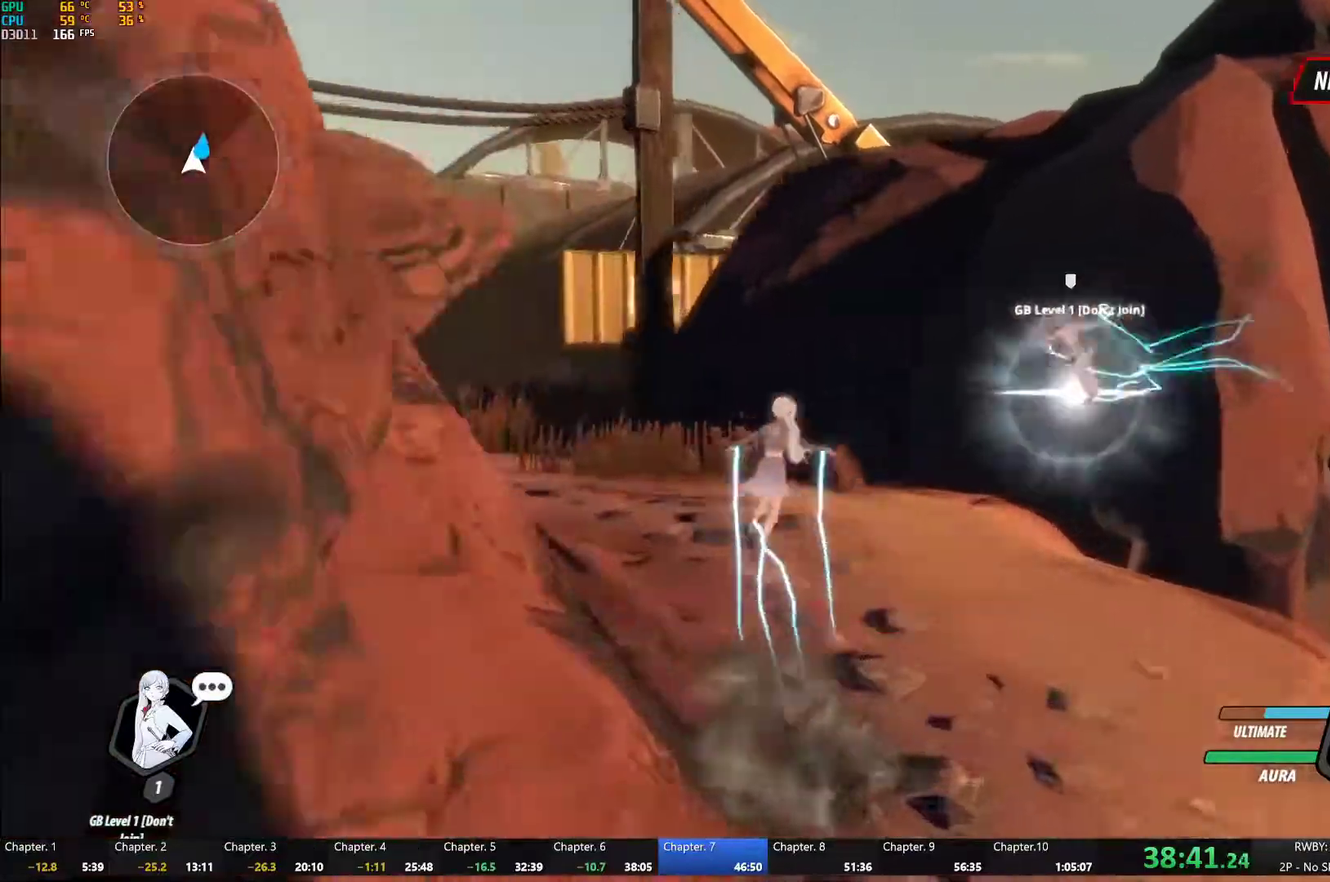
{"buttons": [], "left_stick": "up", "right_stick": "center", "events": [[50, "Y", "up"], [100, "A", "down"], [100, "B", "up"], [100, "L1", "up"], [167, "L1", "down"], [183, "A", "up"], [183, "Y", "down"], [200, "B", "down"], [267, "Y", "up"], [300, "B", "up"], [300, "L1", "up"], [317, "A", "down"], [367, "L1", "down"], [383, "A", "up"], [383, "Y", "down"], [400, "B", "down"], [467, "Y", "up"], [500, "B", "up"], [500, "L1", "up"]]}
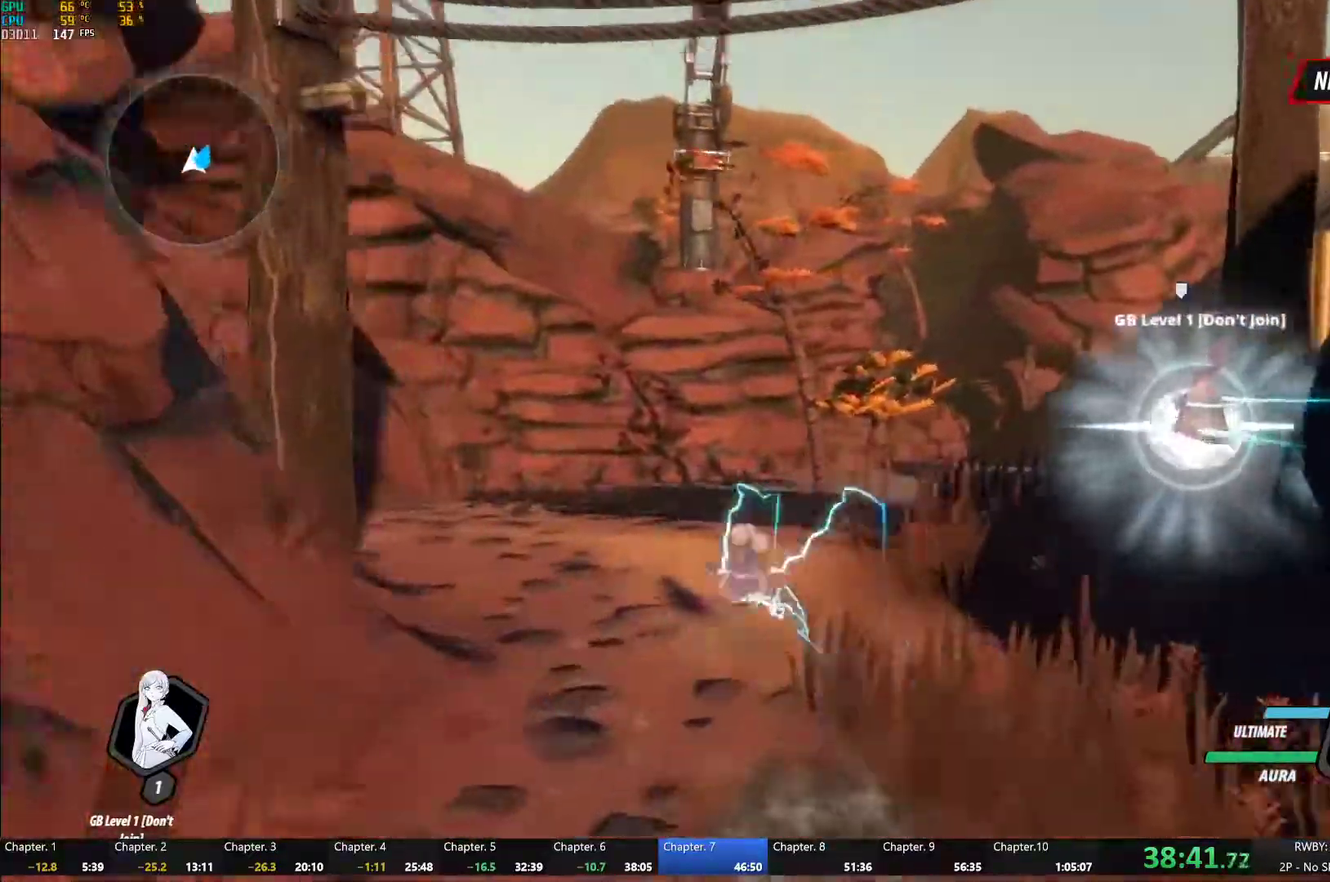
{"buttons": [], "left_stick": "up", "right_stick": "center", "events": [[33, "A", "down"], [83, "A", "up"], [83, "L1", "down"], [100, "Y", "down"], [133, "B", "down"], [183, "Y", "up"], [233, "B", "up"], [233, "L1", "up"], [267, "A", "down"], [283, "left_stick", "up-right"], [333, "A", "up"], [333, "L1", "down"], [350, "Y", "down"], [367, "B", "down"], [450, "Y", "up"], [467, "L1", "up"], [483, "B", "up"], [483, "left_stick", "up"]]}